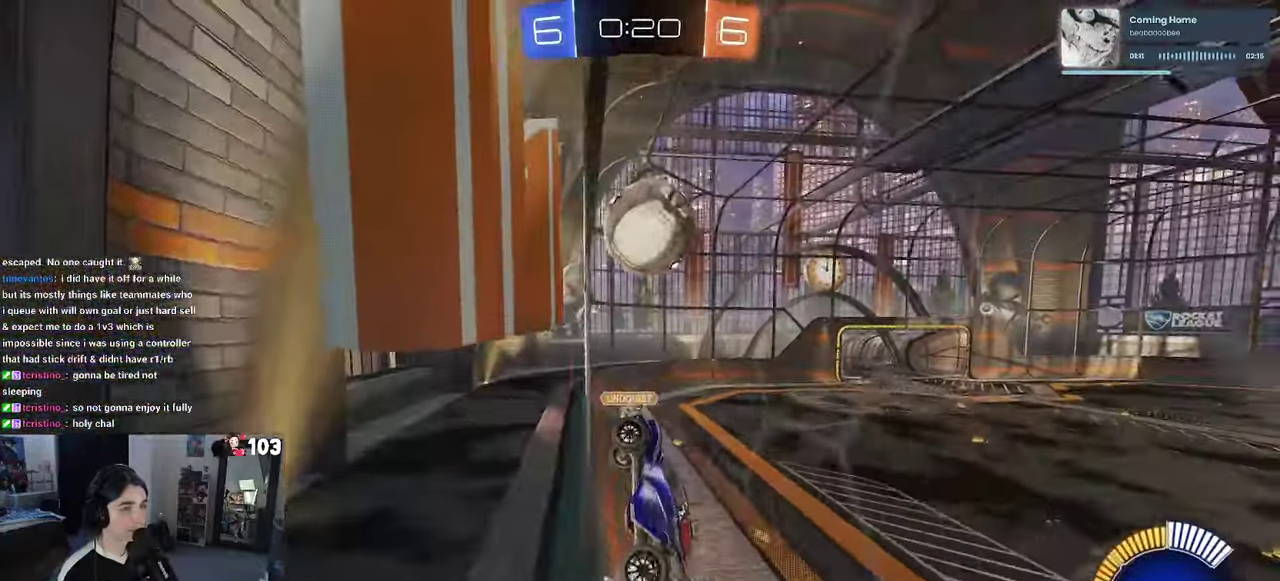
Gameplay with a controller (PlayStation layout); each line is a JSON object with the inputs held at the frame after it. "events" lists button and stick changes between this image and that frame as [ms after this image, input, new state], when the widget could be followed in between. This document gives stick clicks only as held states, not as events. Not read: L1.
{"buttons": ["CROSS", "R1", "R2"], "left_stick": "up-right", "right_stick": "center"}
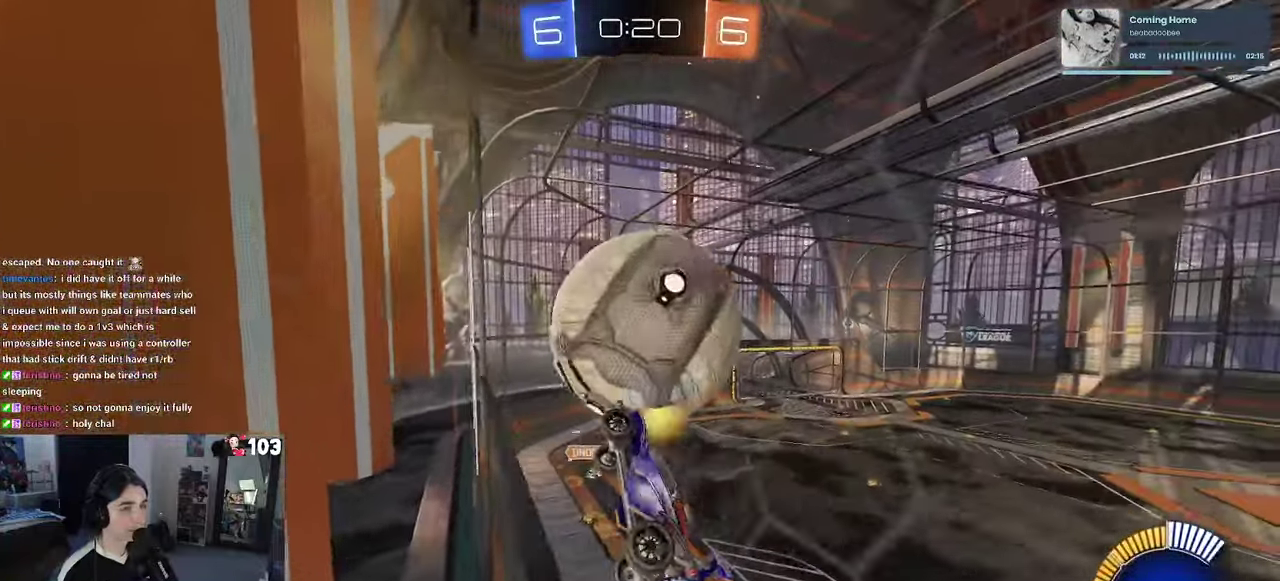
{"buttons": ["R1", "R2"], "left_stick": "down-left", "right_stick": "center"}
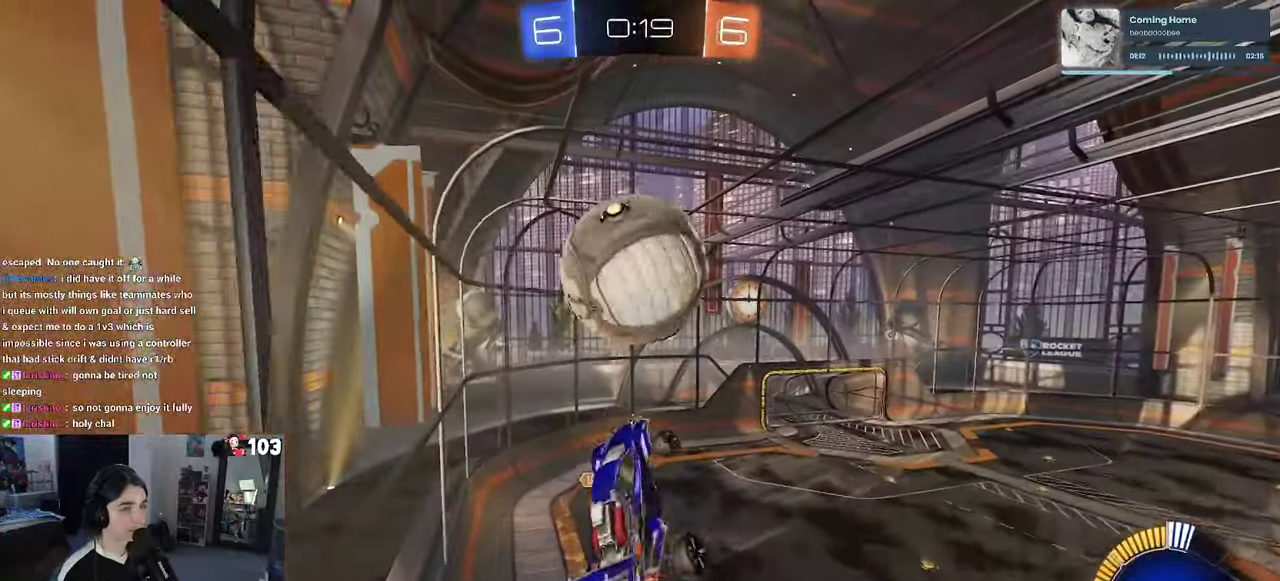
{"buttons": ["R2"], "left_stick": "down-left", "right_stick": "center"}
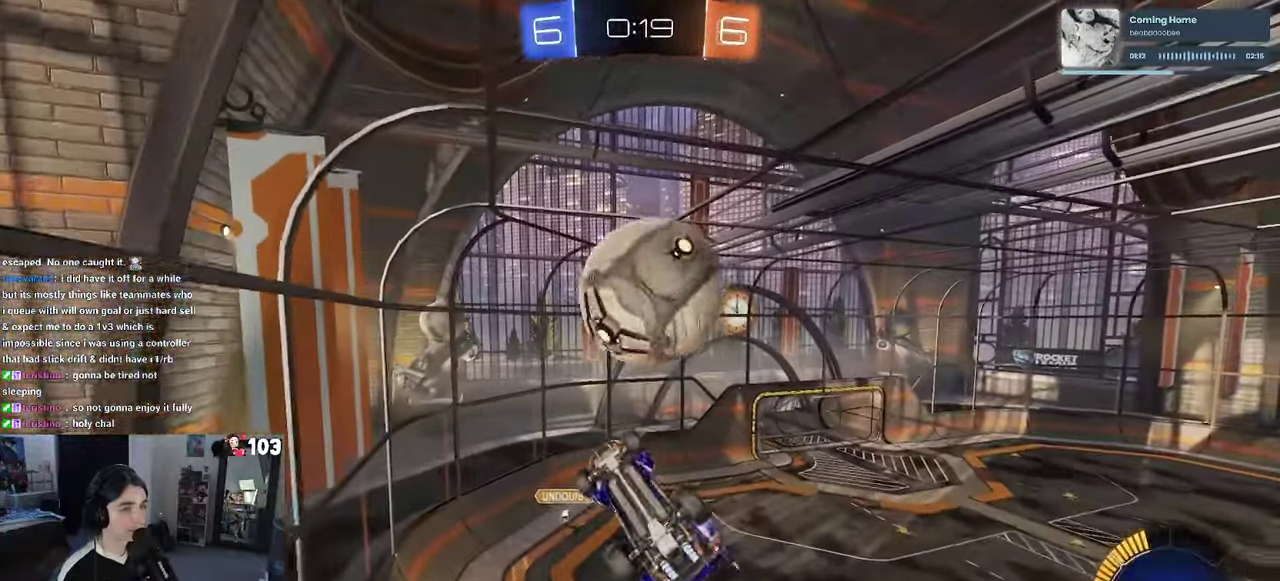
{"buttons": ["R2"], "left_stick": "center", "right_stick": "center"}
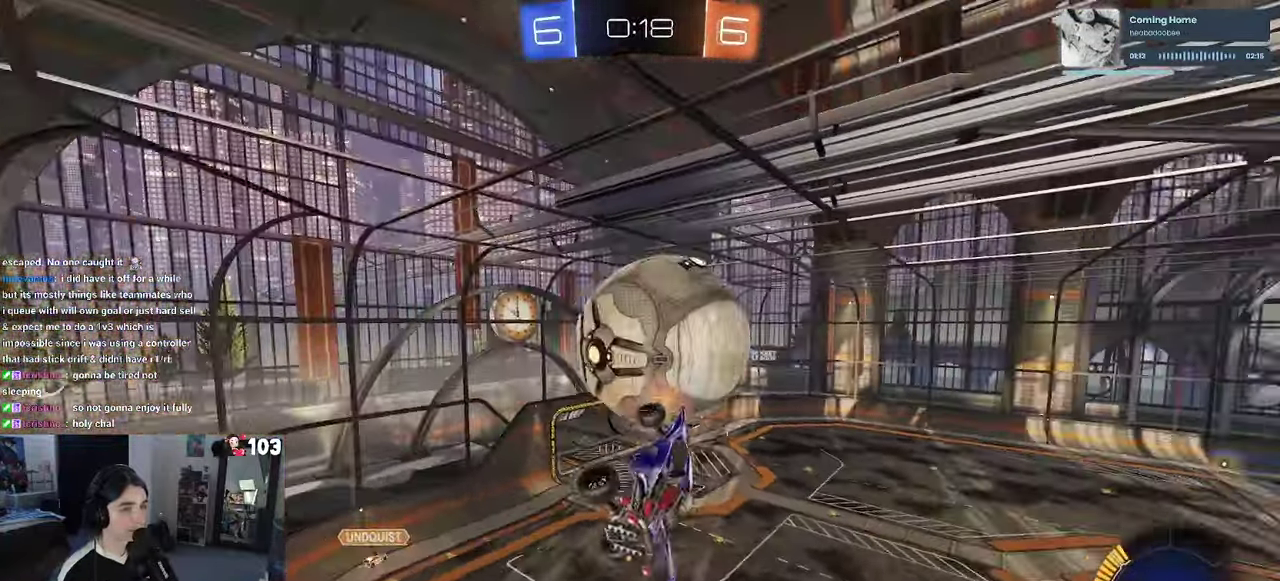
{"buttons": ["R1", "R2"], "left_stick": "down-left", "right_stick": "center"}
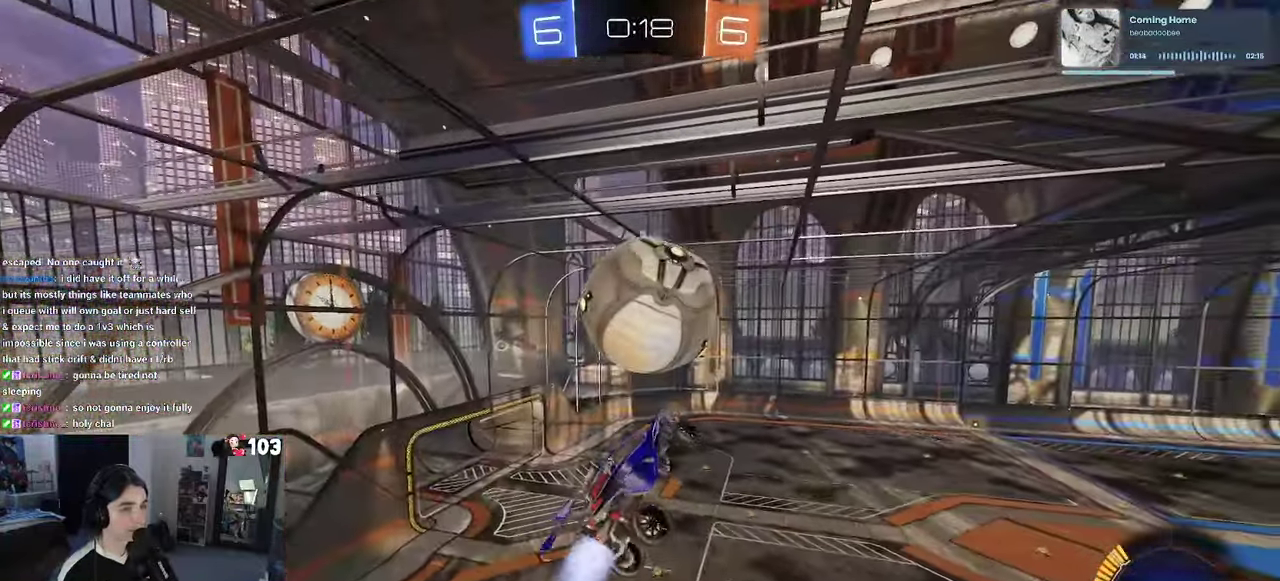
{"buttons": ["R1", "R2"], "left_stick": "center", "right_stick": "center"}
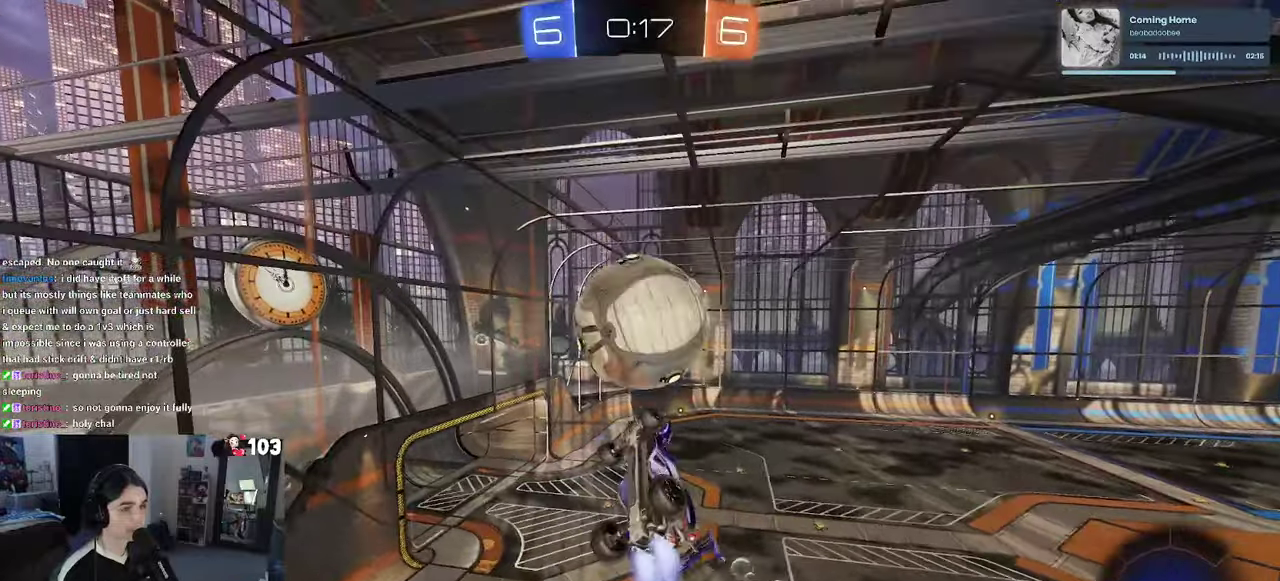
{"buttons": ["R2"], "left_stick": "up", "right_stick": "center", "events": [[350, "left_stick", "up"], [466, "R1", "up"]]}
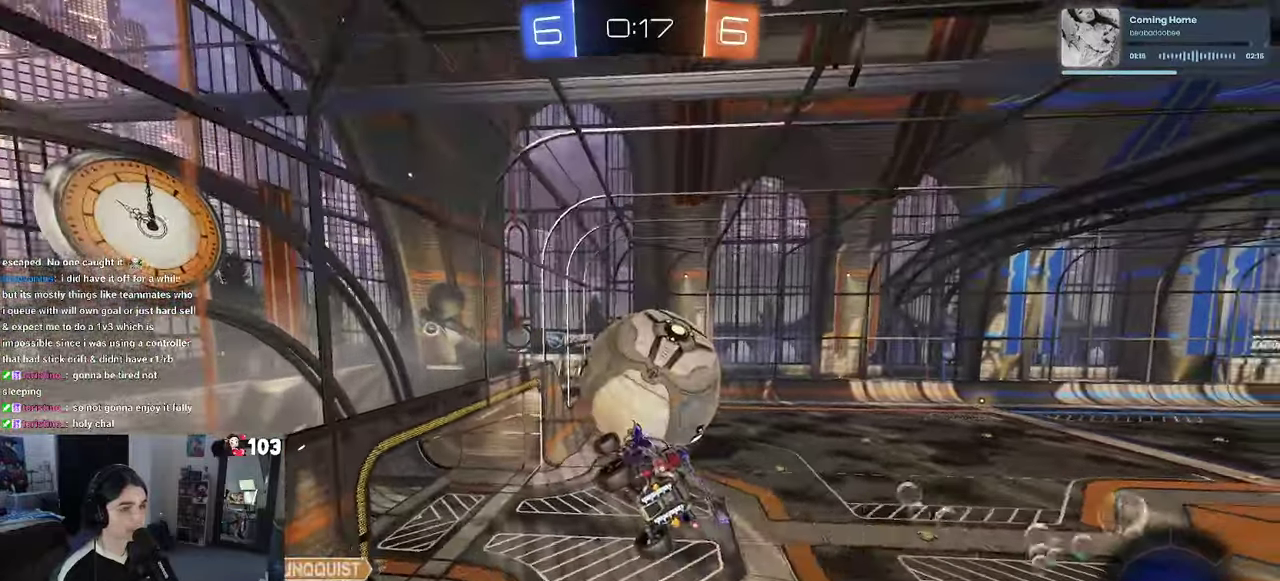
{"buttons": ["R2"], "left_stick": "center", "right_stick": "center", "events": [[50, "left_stick", "center"], [216, "SQUARE", "down"], [250, "left_stick", "right"], [366, "SQUARE", "up"], [383, "left_stick", "center"]]}
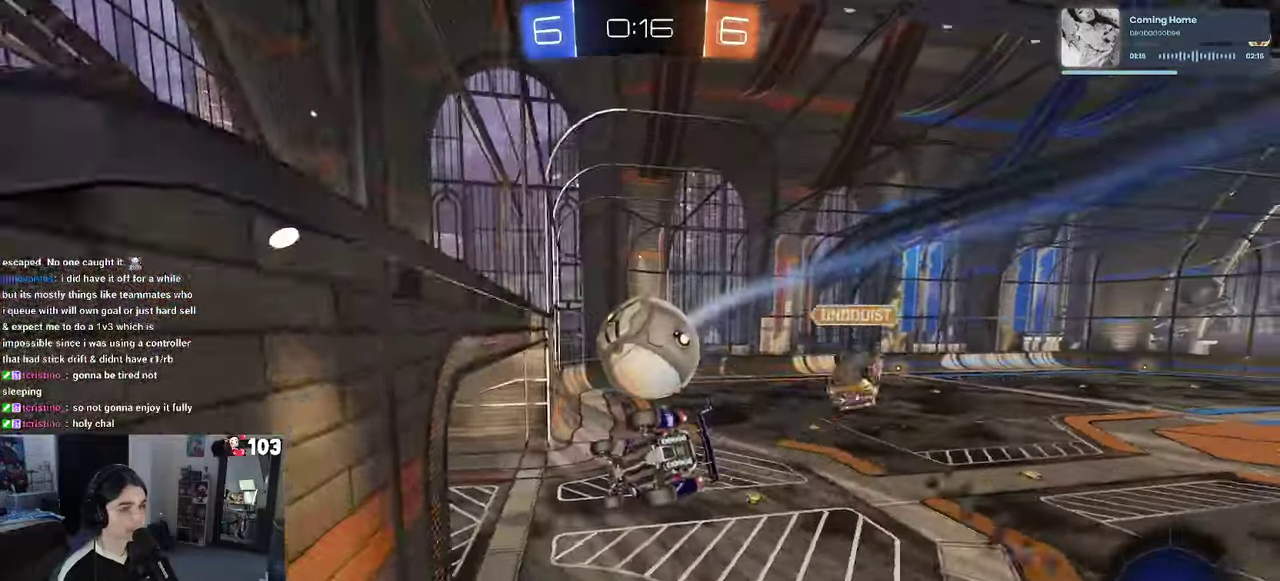
{"buttons": [], "left_stick": "center", "right_stick": "center", "events": [[133, "left_stick", "down-left"], [250, "SQUARE", "down"], [250, "left_stick", "up-left"], [416, "left_stick", "center"], [466, "R2", "up"], [466, "SQUARE", "up"]]}
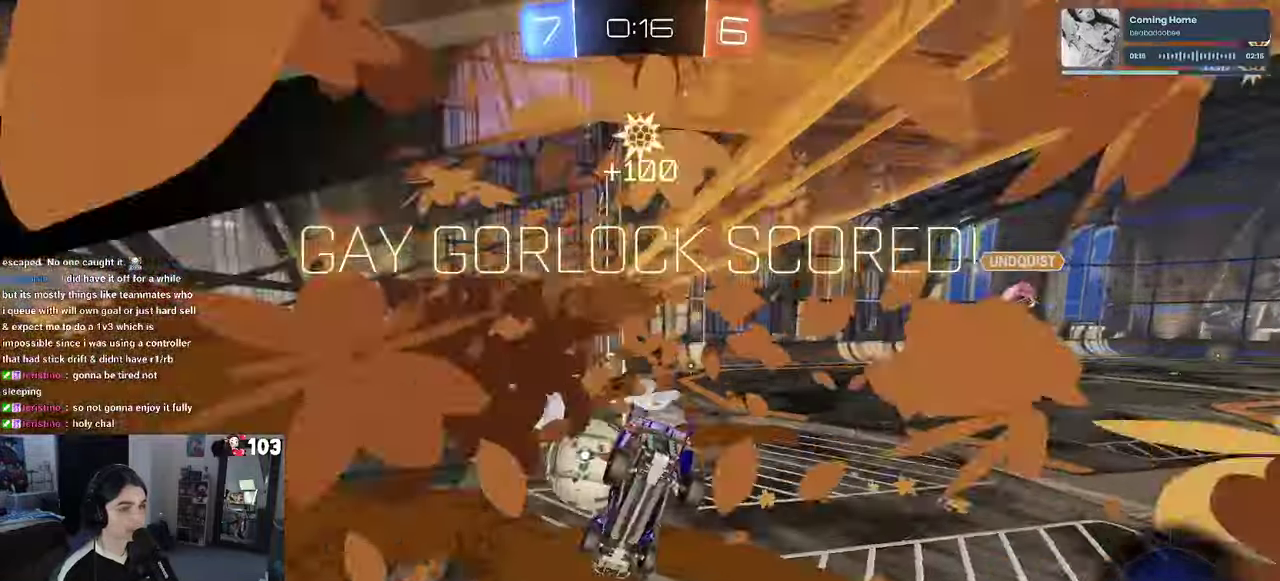
{"buttons": [], "left_stick": "center", "right_stick": "center", "events": [[266, "CROSS", "down"], [416, "CROSS", "up"]]}
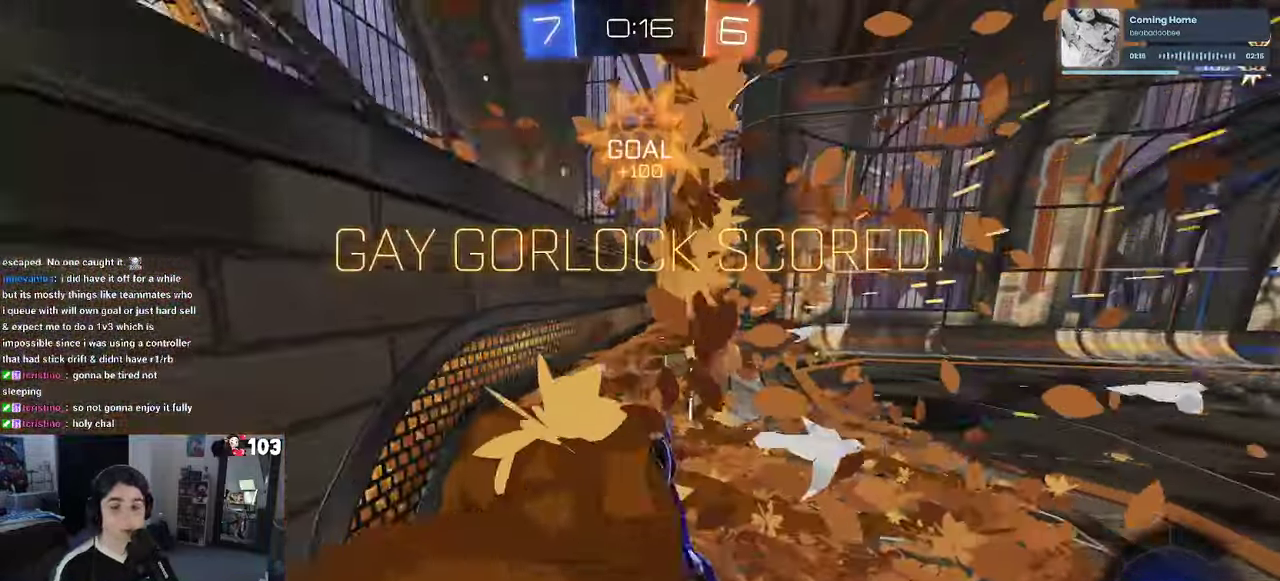
{"buttons": ["CROSS"], "left_stick": "center", "right_stick": "center", "events": [[50, "CROSS", "down"], [233, "CROSS", "up"], [316, "CROSS", "down"], [416, "CROSS", "up"], [483, "CROSS", "down"]]}
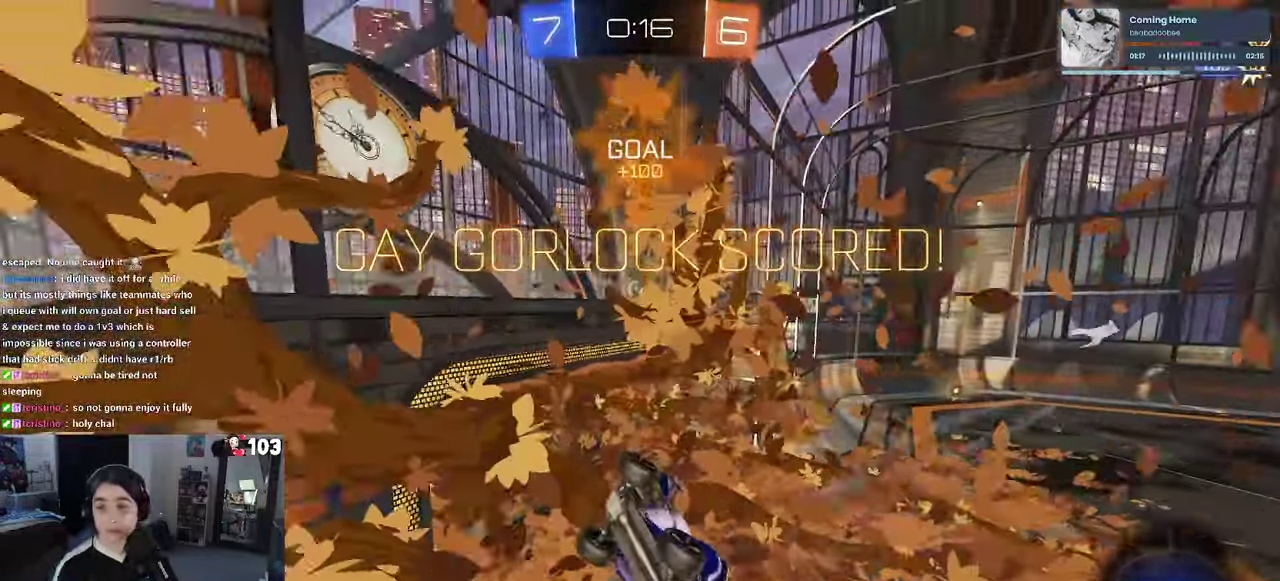
{"buttons": [], "left_stick": "center", "right_stick": "center", "events": [[183, "CROSS", "up"]]}
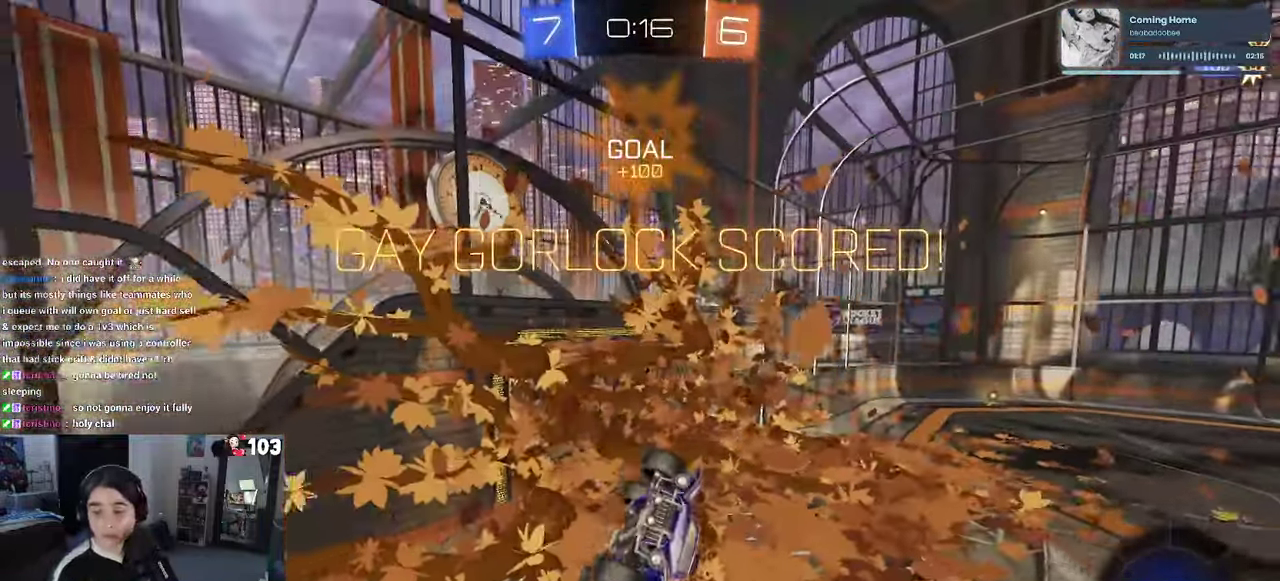
{"buttons": [], "left_stick": "center", "right_stick": "center", "events": []}
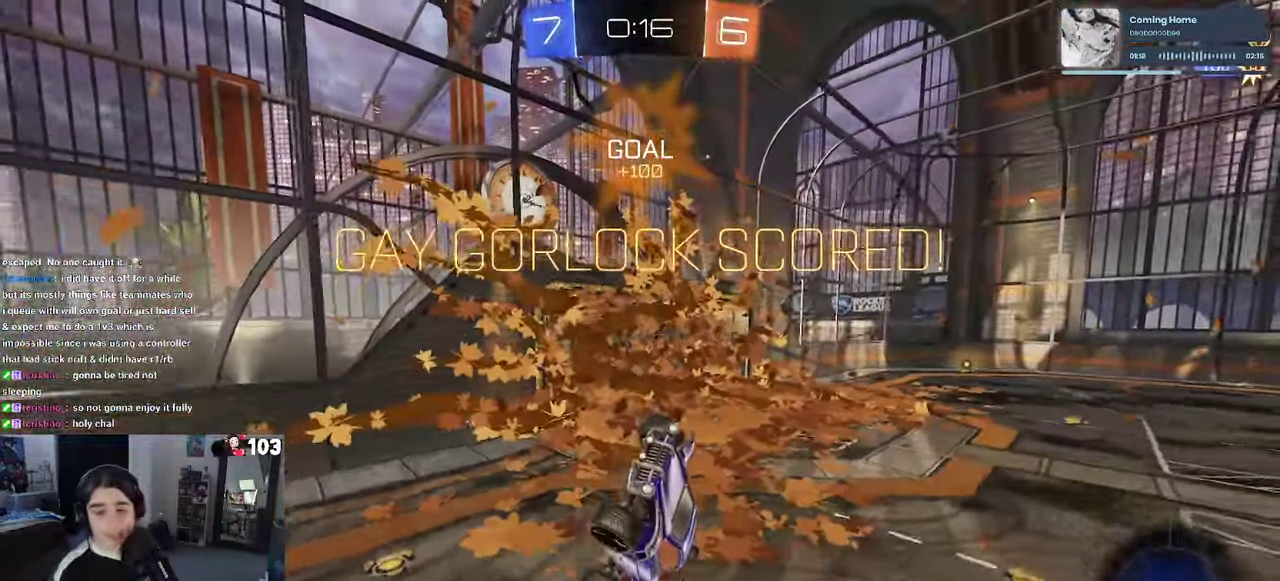
{"buttons": [], "left_stick": "center", "right_stick": "center", "events": []}
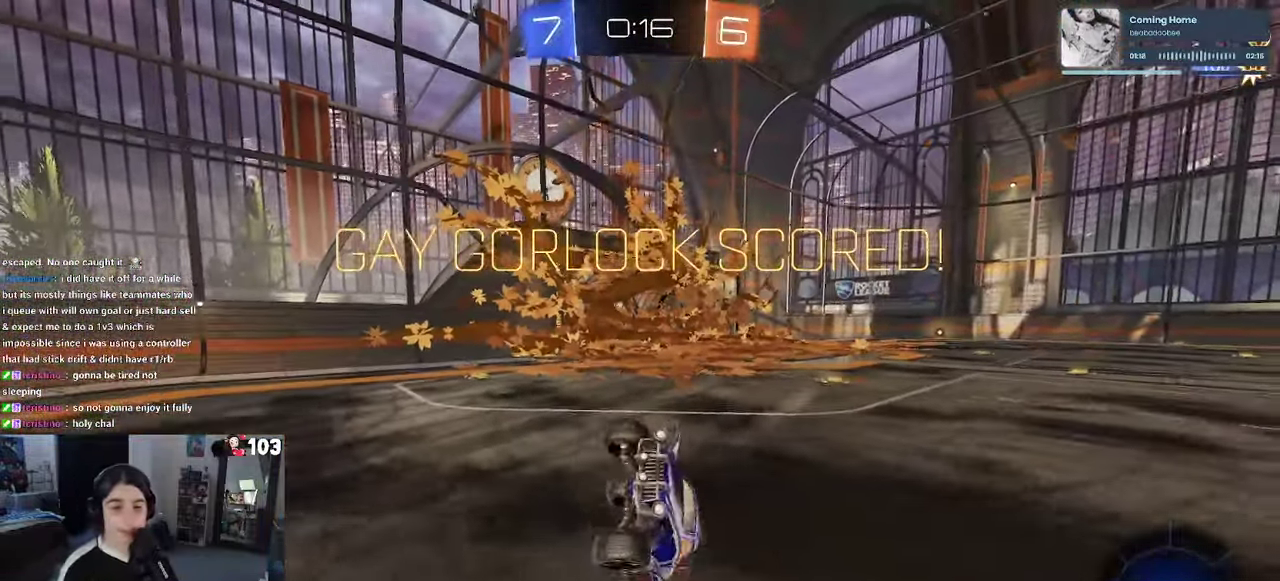
{"buttons": ["CROSS"], "left_stick": "center", "right_stick": "center", "events": [[116, "CROSS", "down"], [316, "CROSS", "up"], [400, "CROSS", "down"]]}
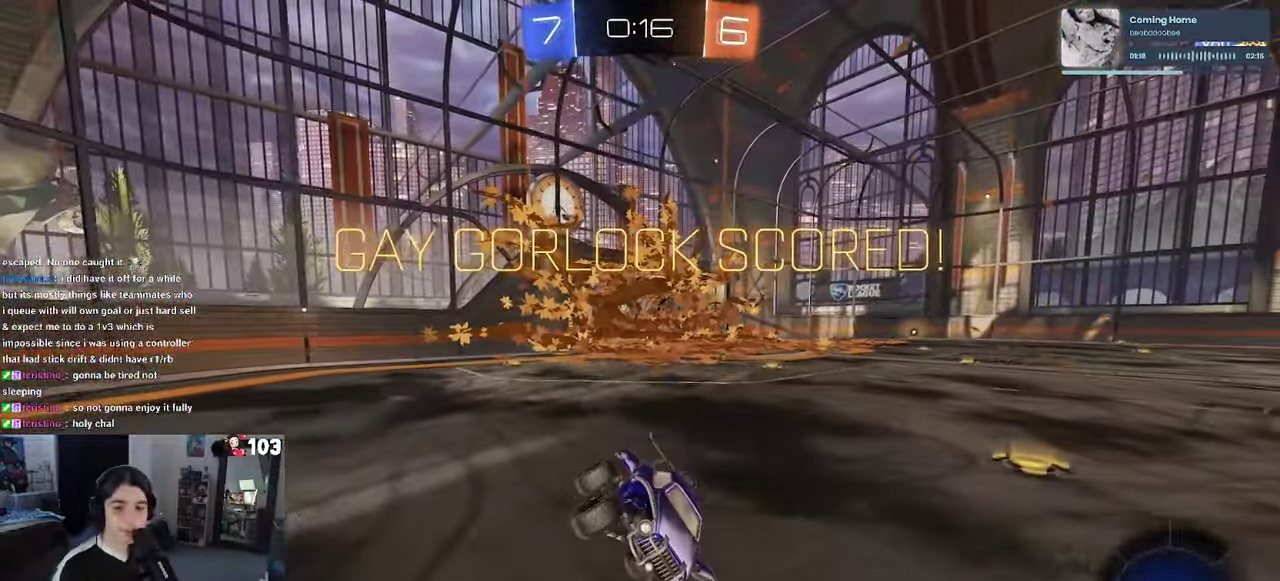
{"buttons": ["CROSS"], "left_stick": "center", "right_stick": "center", "events": [[66, "CROSS", "up"], [117, "CROSS", "down"]]}
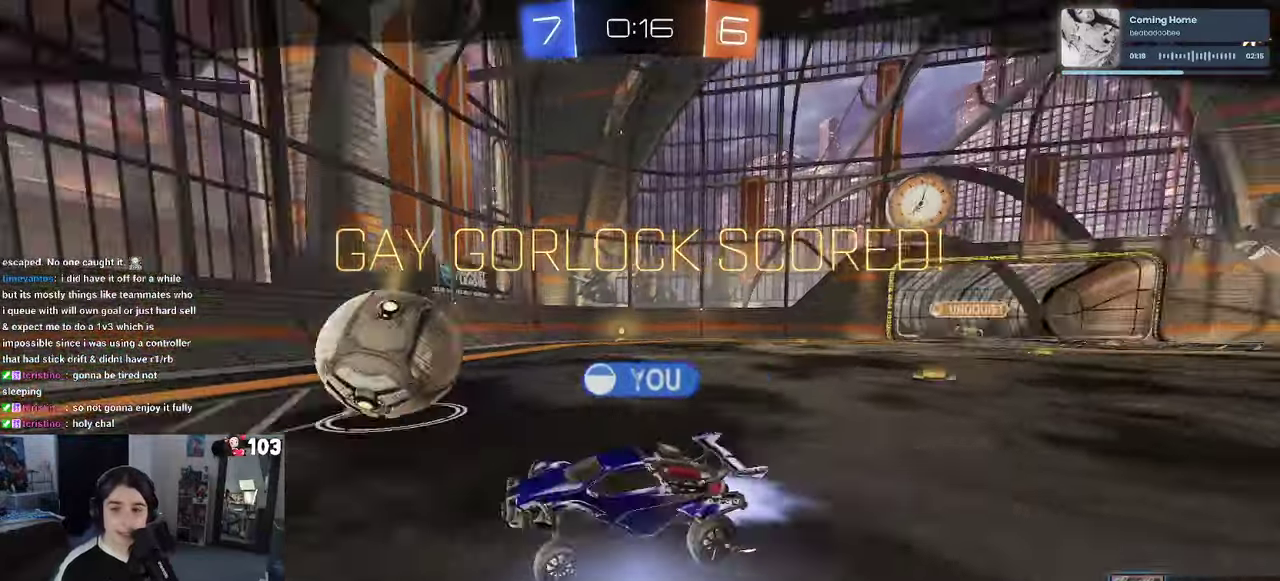
{"buttons": [], "left_stick": "center", "right_stick": "center", "events": [[33, "CROSS", "up"], [83, "CROSS", "down"], [267, "CROSS", "up"], [350, "CROSS", "down"], [467, "CROSS", "up"]]}